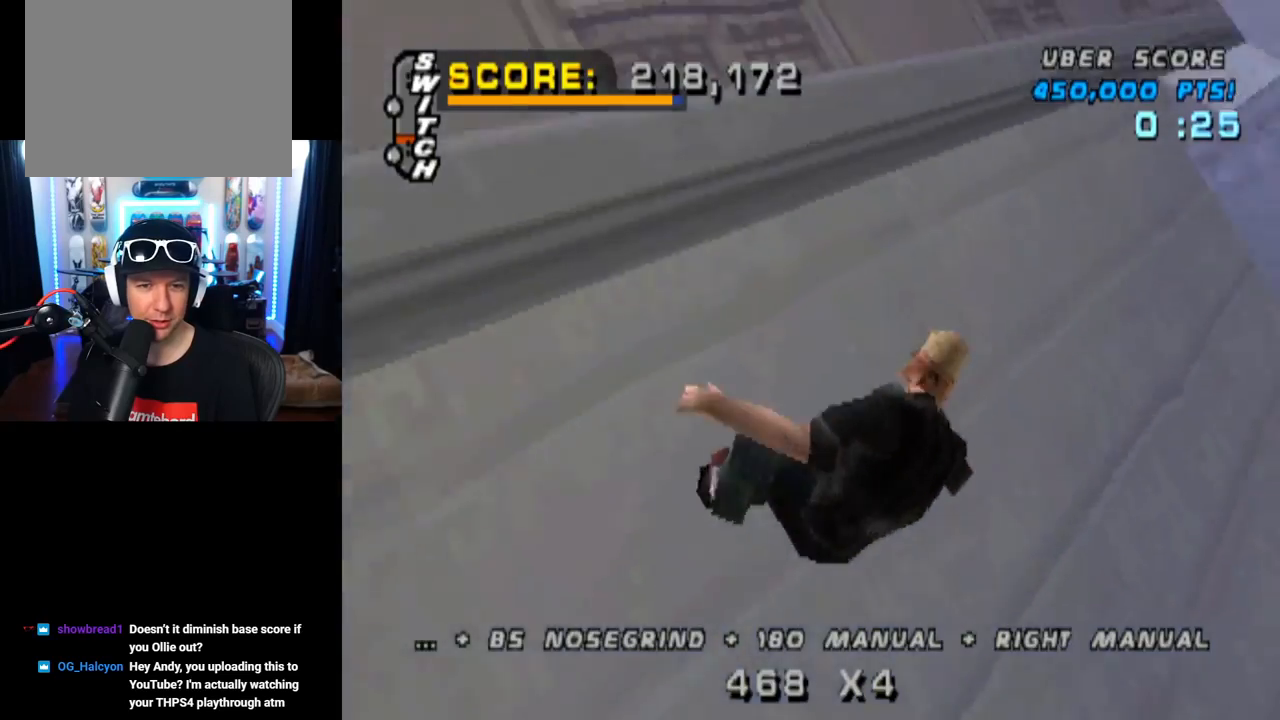
Gameplay with a controller (PlayStation layout); each line is a JSON object with the inputs held at the frame after it. "events" lists button and stick changes between this image and that frame as [ms after this image, input, new state], when the widget could be followed in between. Not read: L1 L3 R3.
{"buttons": ["CIRCLE", "R1", "DPAD_RIGHT"], "left_stick": "center", "right_stick": "center", "events": []}
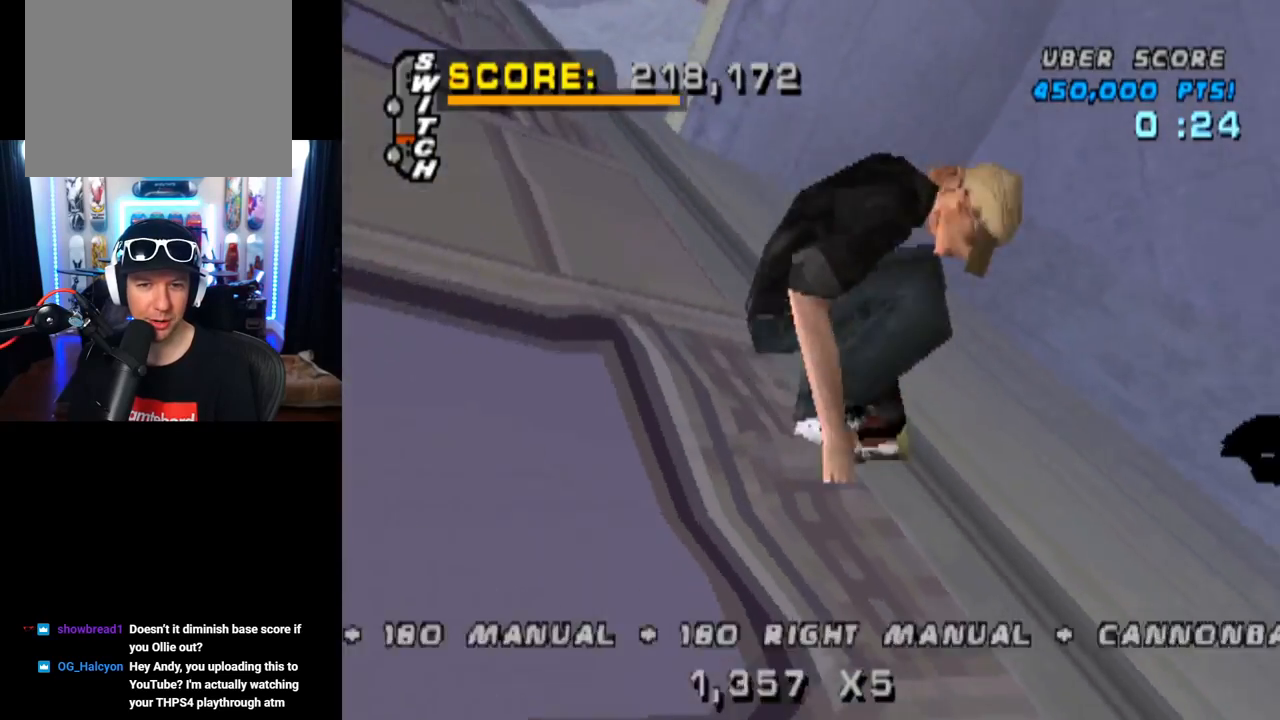
{"buttons": ["CIRCLE", "R1", "DPAD_RIGHT"], "left_stick": "center", "right_stick": "center", "events": []}
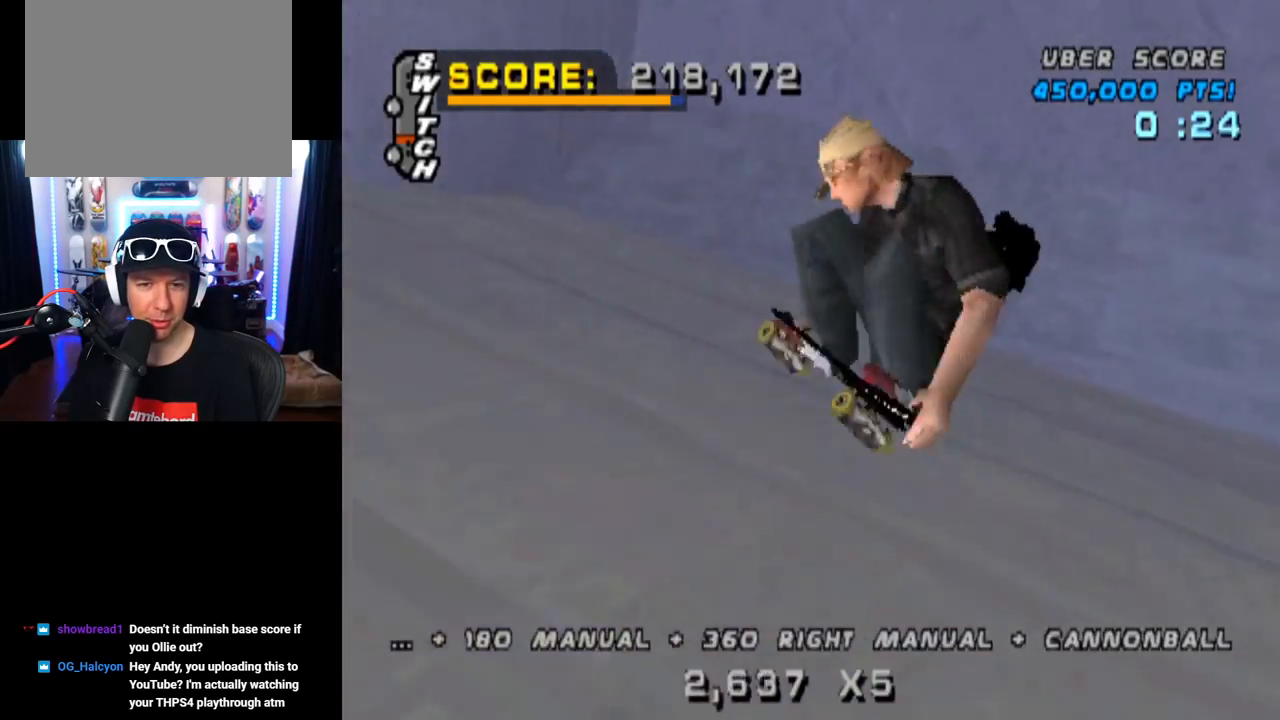
{"buttons": ["CROSS", "SQUARE", "DPAD_DOWN", "DPAD_RIGHT"], "left_stick": "center", "right_stick": "center", "events": [[16, "CIRCLE", "up"], [66, "DPAD_RIGHT", "up"], [66, "R1", "up"], [117, "CROSS", "down"], [183, "R2", "down"], [400, "DPAD_RIGHT", "down"], [400, "R2", "up"], [417, "DPAD_DOWN", "down"], [467, "SQUARE", "down"]]}
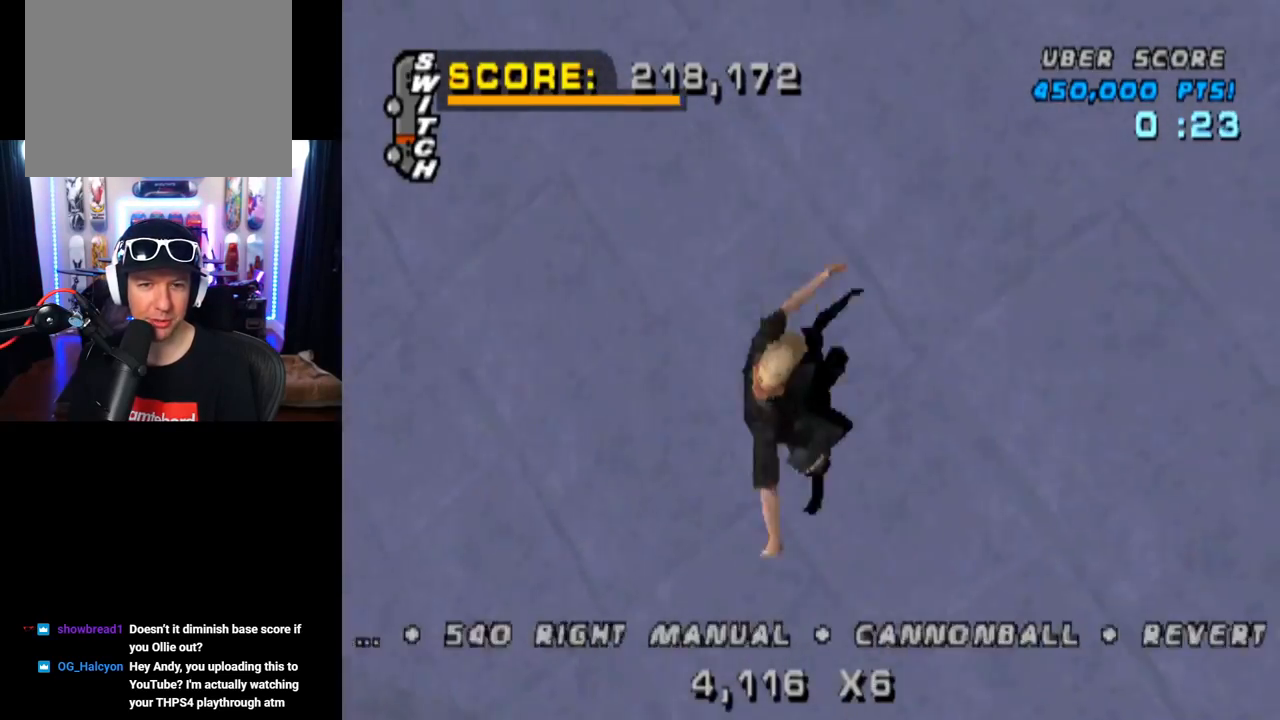
{"buttons": ["CROSS", "DPAD_DOWN"], "left_stick": "center", "right_stick": "center", "events": [[17, "CROSS", "up"], [167, "CROSS", "down"], [184, "SQUARE", "up"], [284, "DPAD_DOWN", "up"], [284, "DPAD_RIGHT", "up"], [384, "DPAD_DOWN", "down"]]}
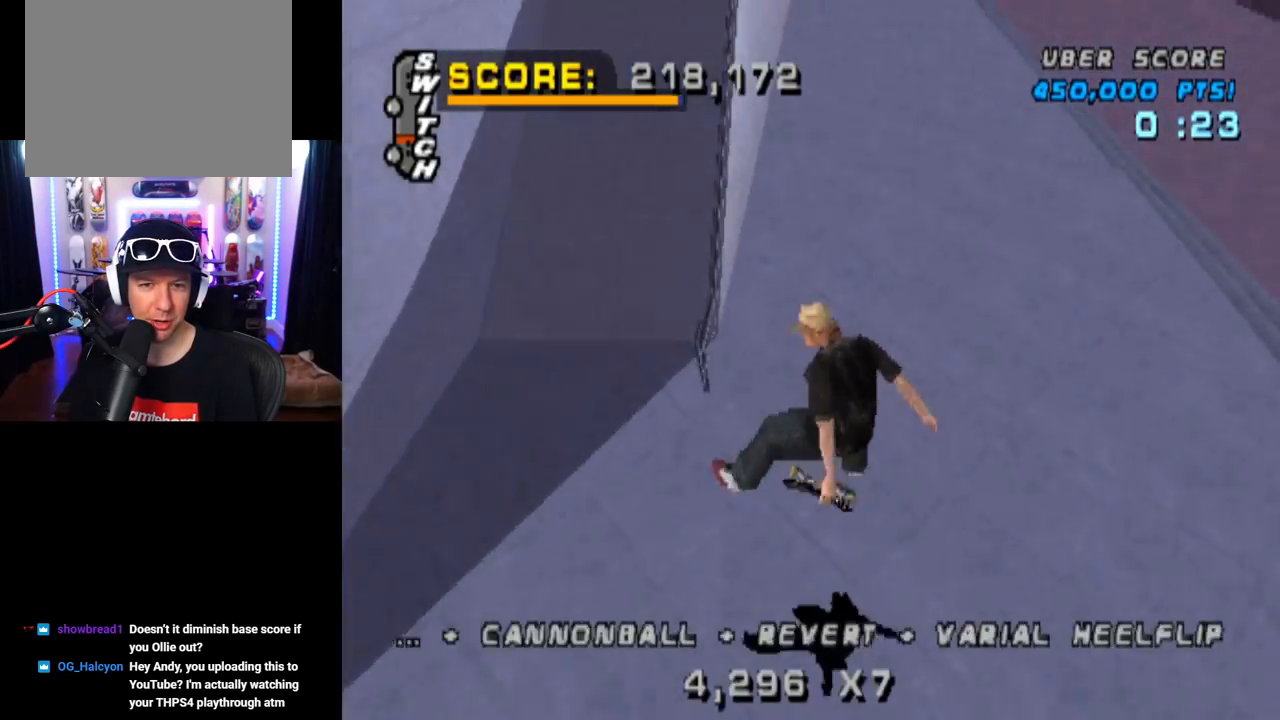
{"buttons": ["CROSS", "DPAD_LEFT"], "left_stick": "center", "right_stick": "center", "events": [[33, "DPAD_DOWN", "up"], [117, "DPAD_UP", "down"], [200, "DPAD_UP", "up"], [267, "DPAD_DOWN", "down"], [383, "DPAD_DOWN", "up"], [400, "DPAD_UP", "down"], [467, "DPAD_LEFT", "down"], [500, "DPAD_UP", "up"]]}
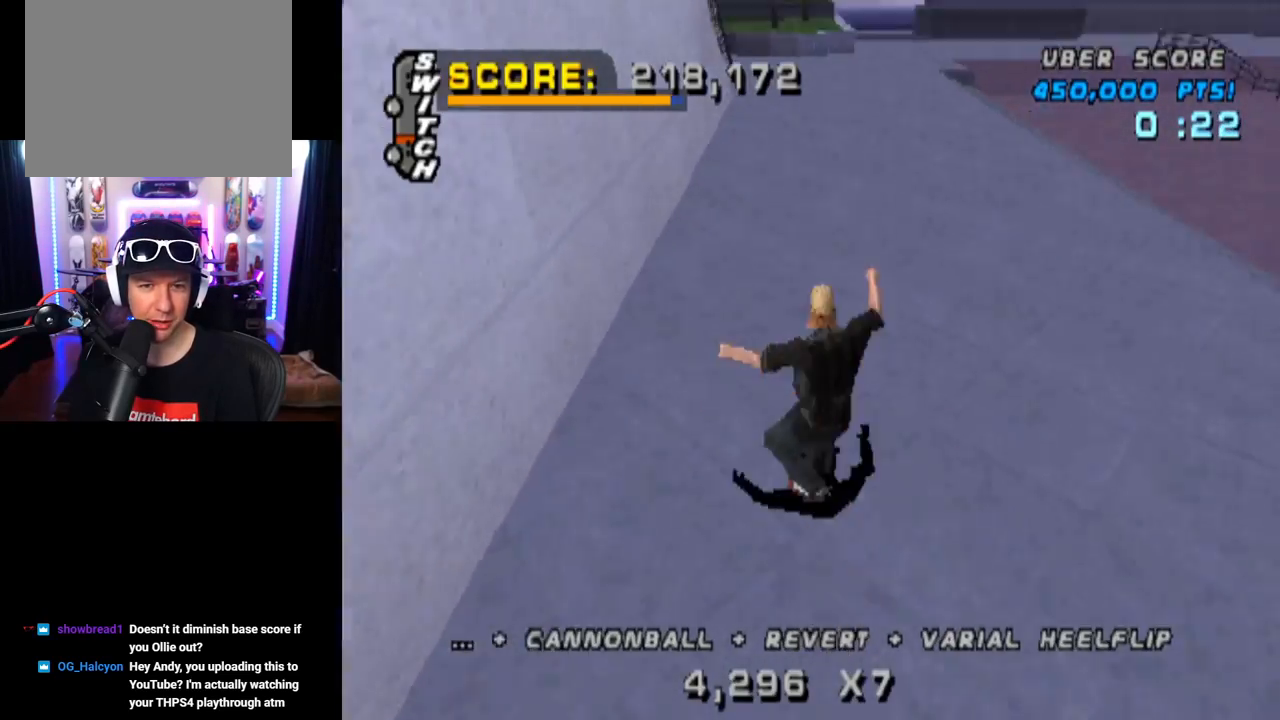
{"buttons": ["CROSS", "TRIANGLE"], "left_stick": "center", "right_stick": "center", "events": [[34, "DPAD_DOWN", "down"], [134, "DPAD_DOWN", "up"], [267, "DPAD_LEFT", "up"], [334, "TRIANGLE", "down"], [351, "CROSS", "up"], [367, "DPAD_UP", "down"], [501, "CROSS", "down"], [501, "DPAD_UP", "up"]]}
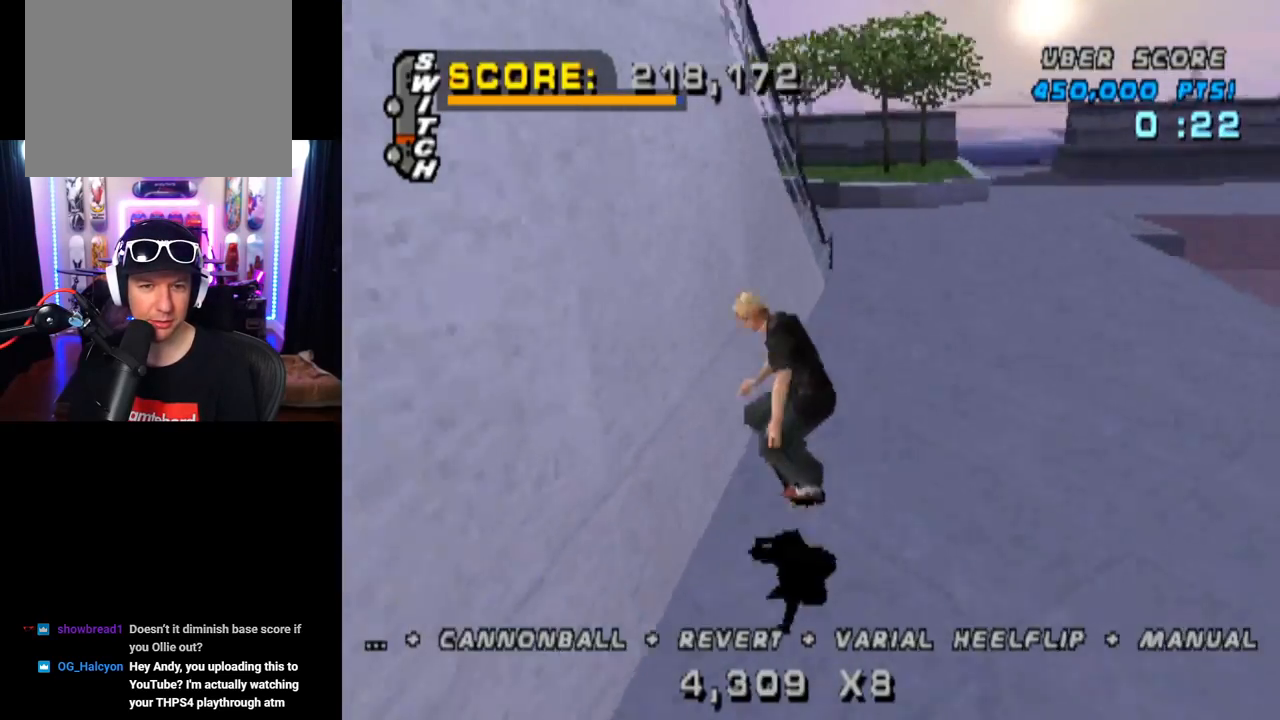
{"buttons": ["CROSS", "TRIANGLE"], "left_stick": "center", "right_stick": "center", "events": [[33, "DPAD_UP", "down"], [33, "TRIANGLE", "up"], [100, "TRIANGLE", "down"], [133, "CROSS", "up"], [217, "DPAD_UP", "up"], [283, "CROSS", "down"], [300, "DPAD_UP", "down"], [333, "TRIANGLE", "up"], [417, "DPAD_UP", "up"], [434, "TRIANGLE", "down"]]}
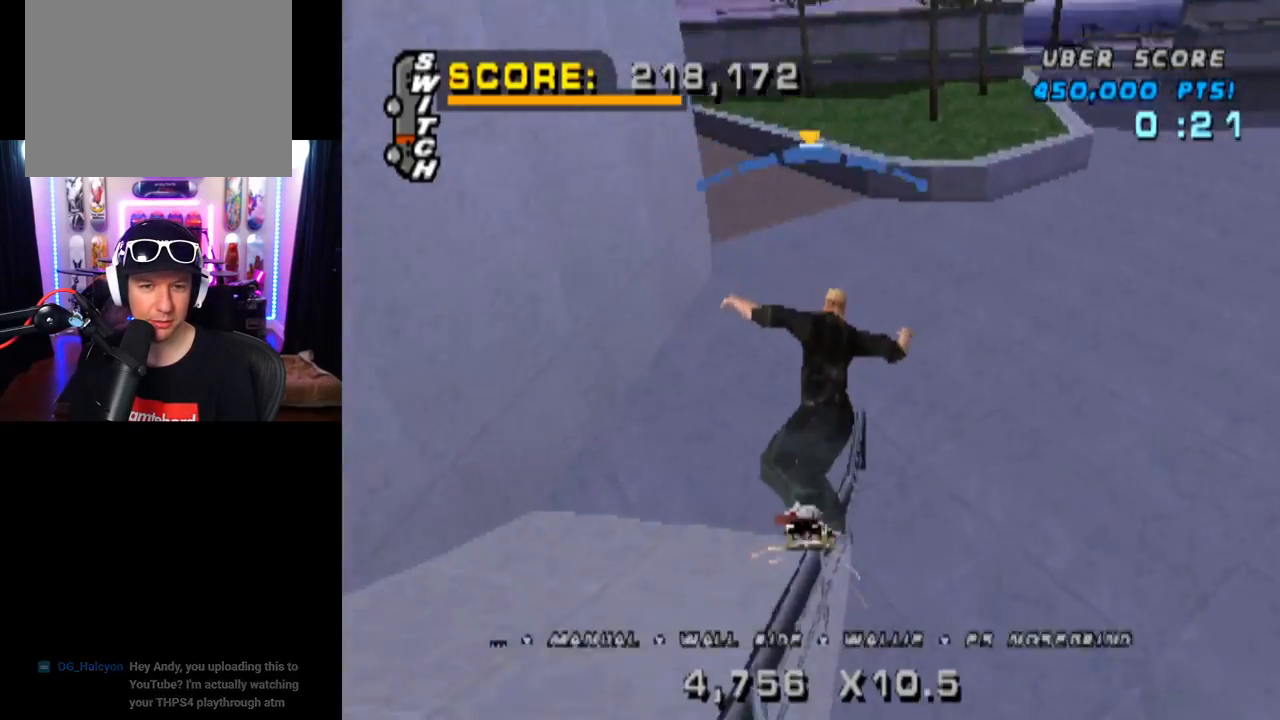
{"buttons": ["CROSS", "DPAD_RIGHT"], "left_stick": "center", "right_stick": "center", "events": [[50, "DPAD_DOWN", "down"], [67, "TRIANGLE", "up"], [167, "DPAD_DOWN", "up"], [167, "DPAD_RIGHT", "down"], [184, "DPAD_RIGHT", "up"], [234, "DPAD_UP", "down"], [351, "DPAD_UP", "up"], [417, "DPAD_DOWN", "down"], [501, "DPAD_DOWN", "up"], [501, "DPAD_RIGHT", "down"]]}
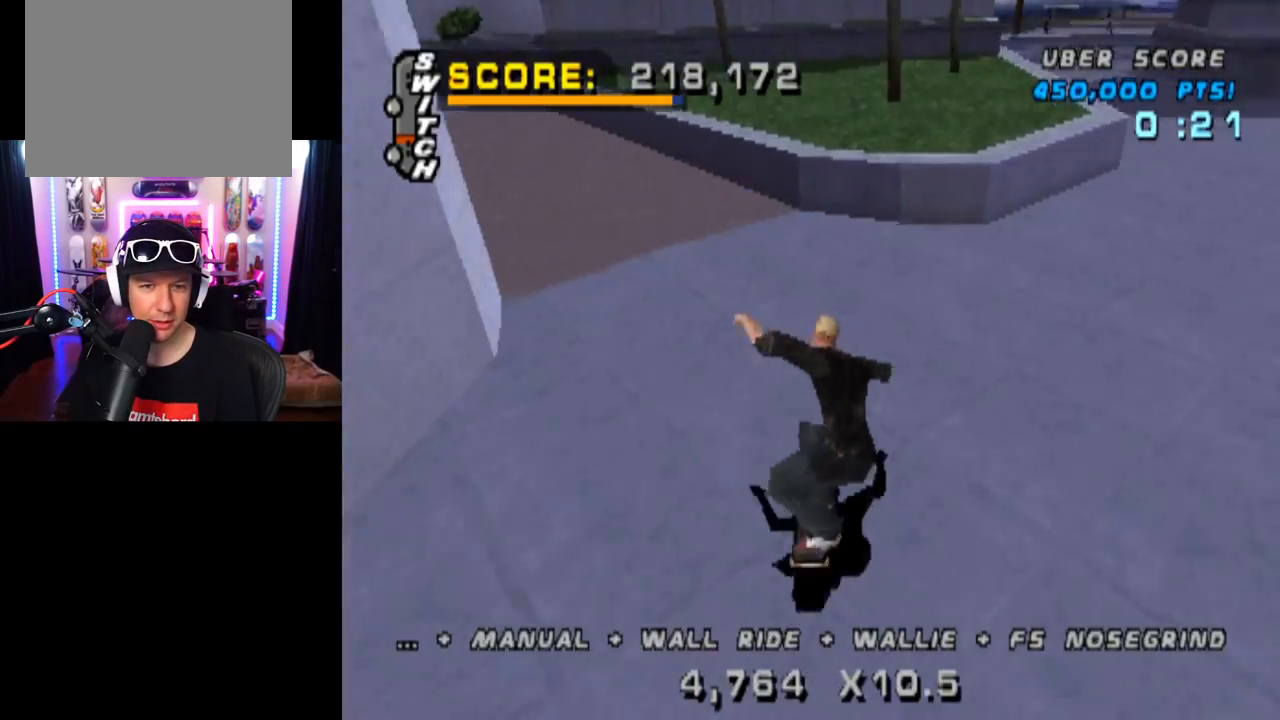
{"buttons": ["TRIANGLE"], "left_stick": "center", "right_stick": "center"}
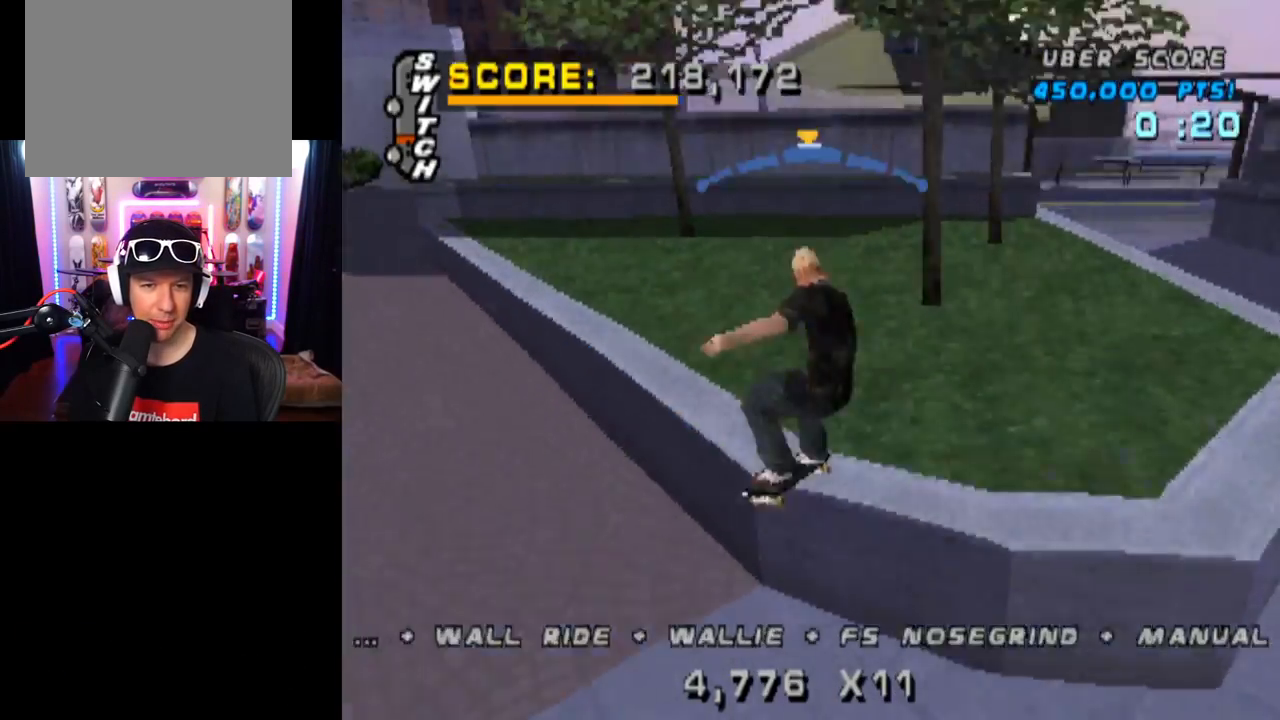
{"buttons": ["CROSS"], "left_stick": "center", "right_stick": "center", "events": [[184, "CROSS", "down"], [200, "TRIANGLE", "up"], [217, "DPAD_DOWN", "down"], [217, "DPAD_LEFT", "down"], [267, "DPAD_DOWN", "up"], [284, "DPAD_LEFT", "up"]]}
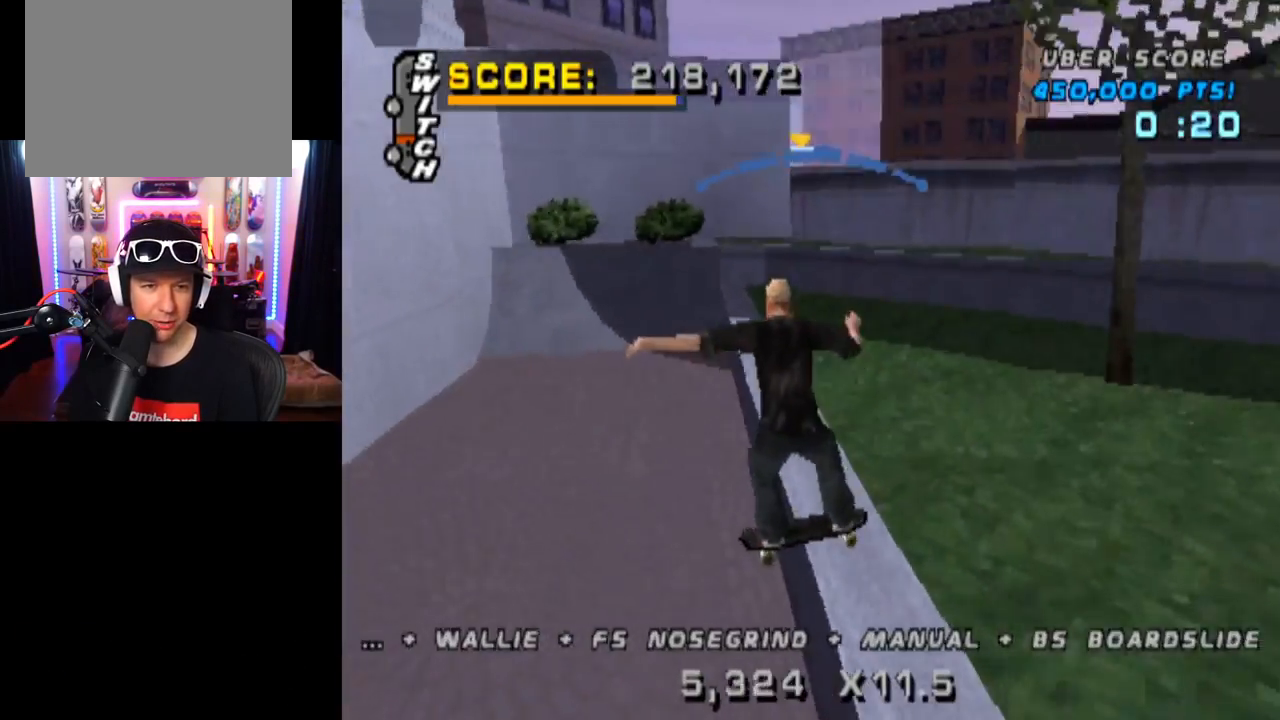
{"buttons": ["CROSS"], "left_stick": "center", "right_stick": "center", "events": [[50, "DPAD_LEFT", "down"], [66, "DPAD_DOWN", "down"], [133, "CROSS", "up"], [267, "CROSS", "down"], [333, "DPAD_DOWN", "up"], [400, "DPAD_LEFT", "up"]]}
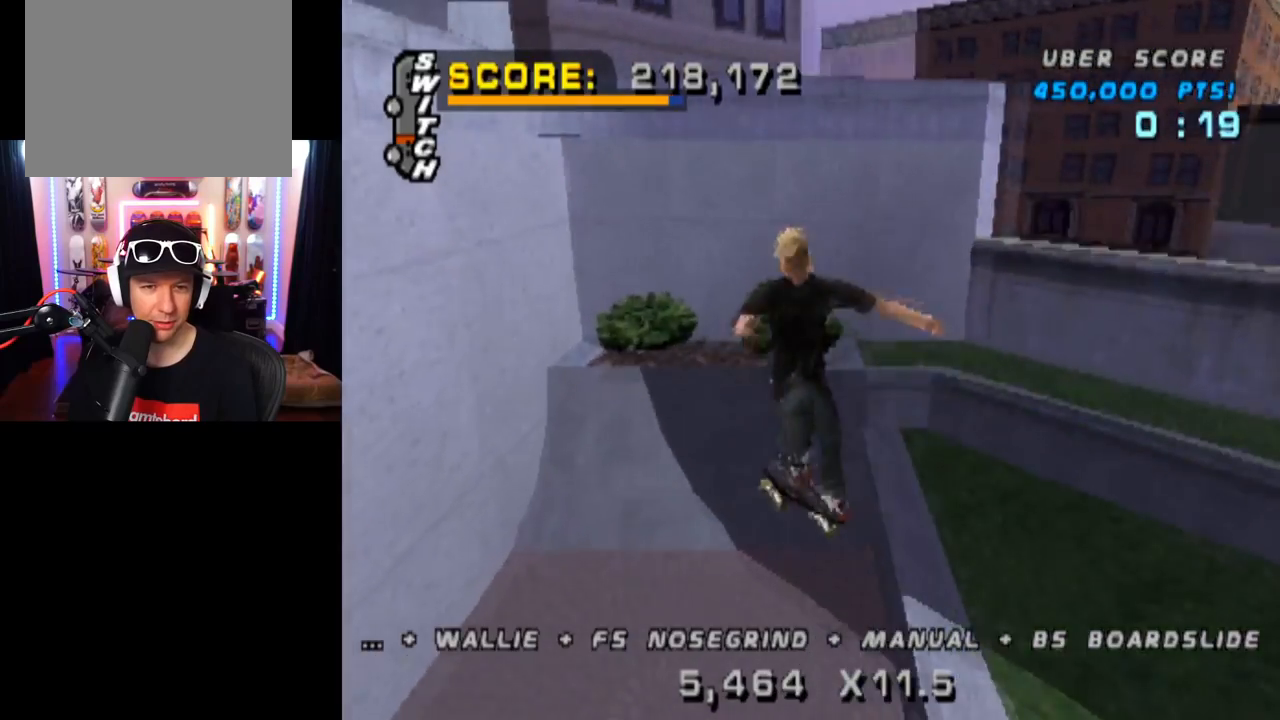
{"buttons": ["TRIANGLE"], "left_stick": "center", "right_stick": "center", "events": [[34, "DPAD_DOWN", "down"], [100, "DPAD_DOWN", "up"], [217, "DPAD_UP", "down"], [284, "TRIANGLE", "down"], [301, "CROSS", "up"], [417, "DPAD_UP", "up"]]}
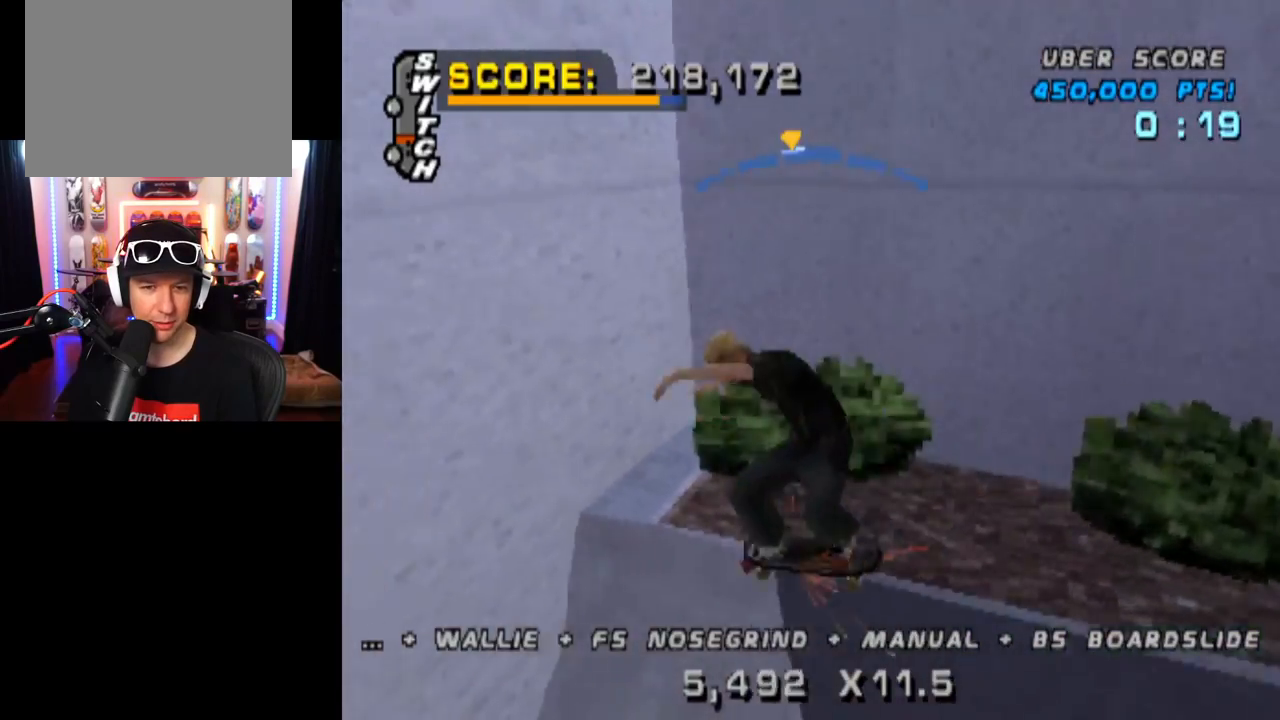
{"buttons": ["TRIANGLE"], "left_stick": "center", "right_stick": "center", "events": [[33, "DPAD_LEFT", "down"], [50, "CROSS", "down"], [133, "DPAD_DOWN", "down"], [167, "CROSS", "up"], [167, "DPAD_DOWN", "up"], [300, "CROSS", "down"], [417, "CROSS", "up"], [467, "DPAD_LEFT", "up"]]}
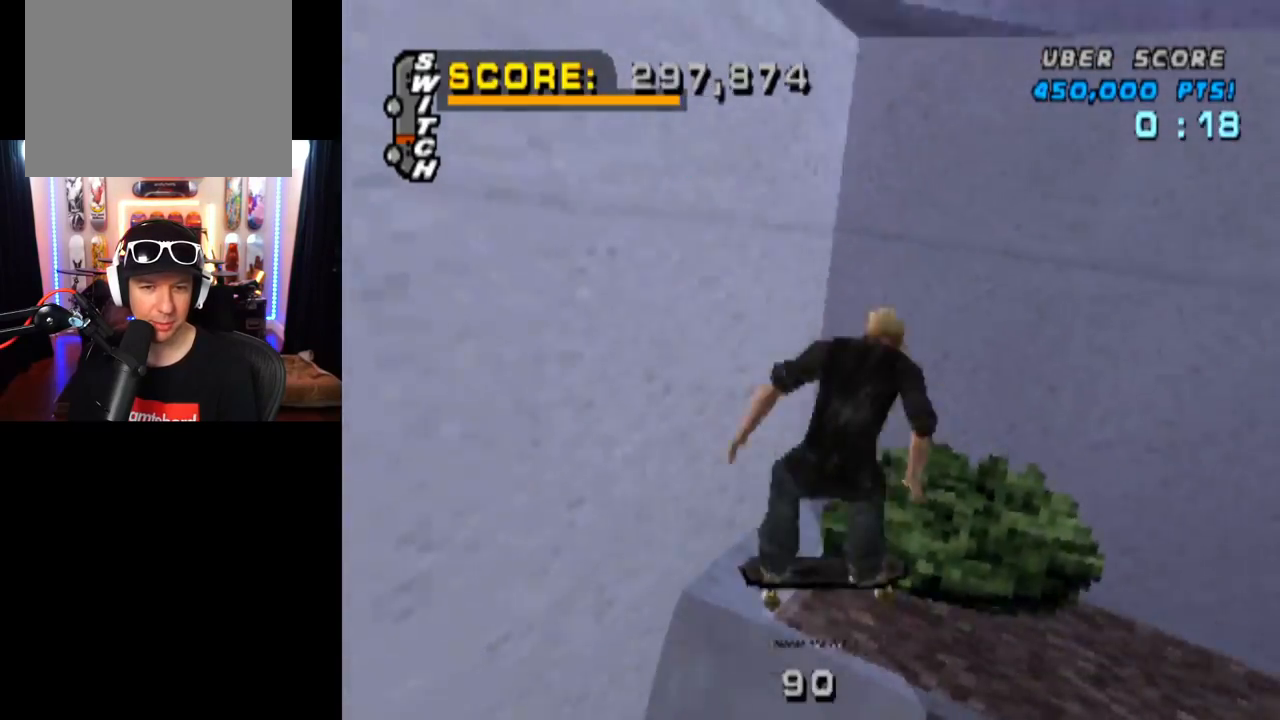
{"buttons": ["CROSS"], "left_stick": "center", "right_stick": "center", "events": [[17, "CROSS", "down"], [50, "TRIANGLE", "up"]]}
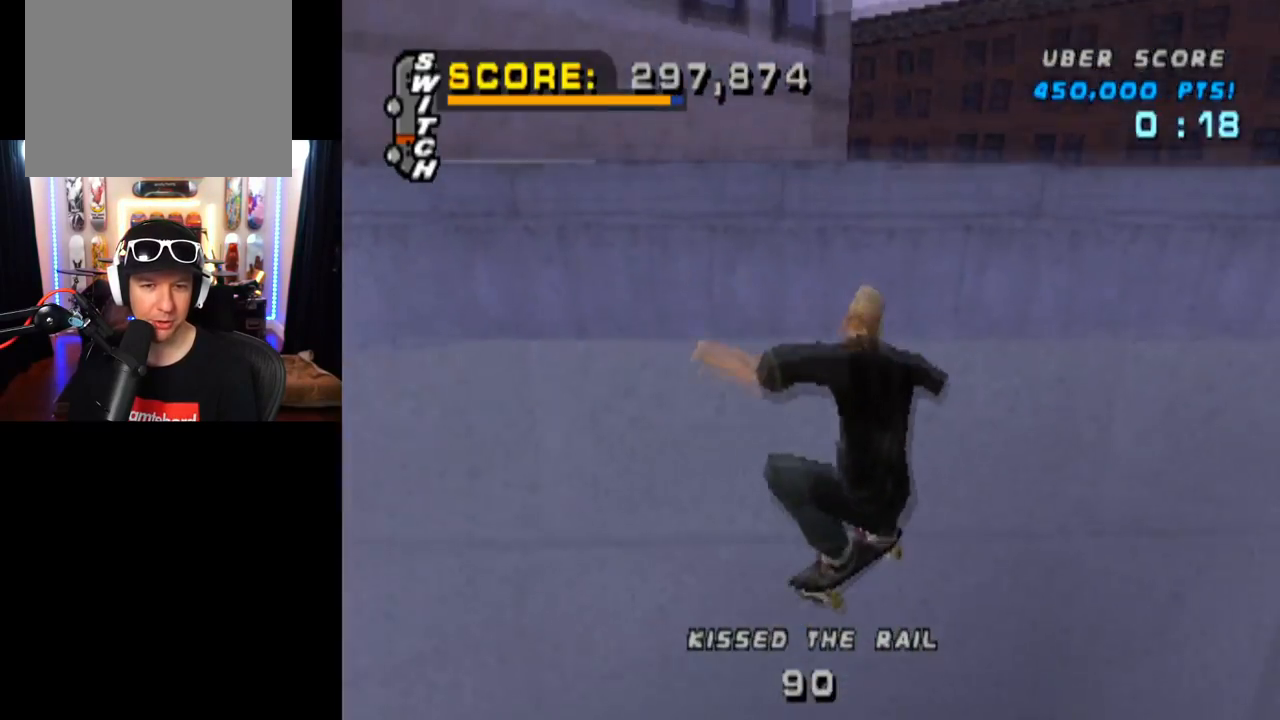
{"buttons": ["CROSS", "DPAD_RIGHT"], "left_stick": "center", "right_stick": "center", "events": [[450, "DPAD_RIGHT", "down"]]}
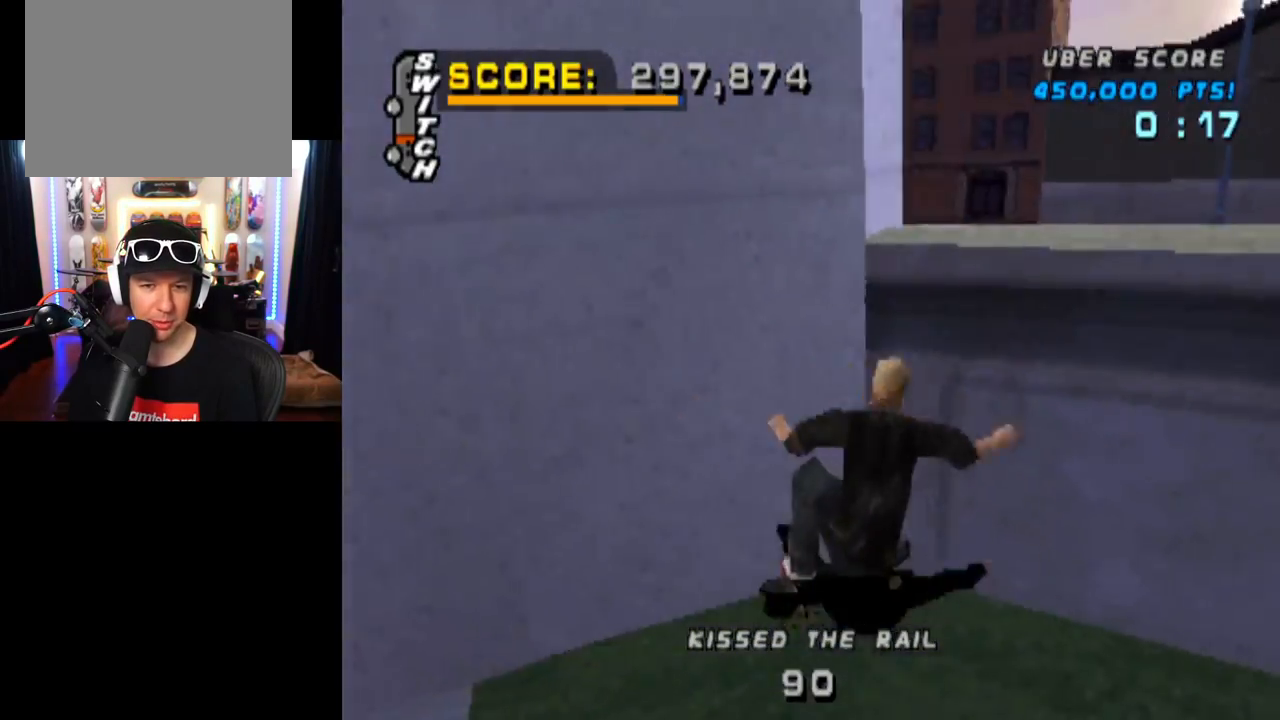
{"buttons": ["TRIANGLE"], "left_stick": "center", "right_stick": "center", "events": [[17, "CROSS", "up"], [34, "TRIANGLE", "down"], [150, "DPAD_RIGHT", "up"], [284, "DPAD_UP", "down"], [351, "DPAD_UP", "up"]]}
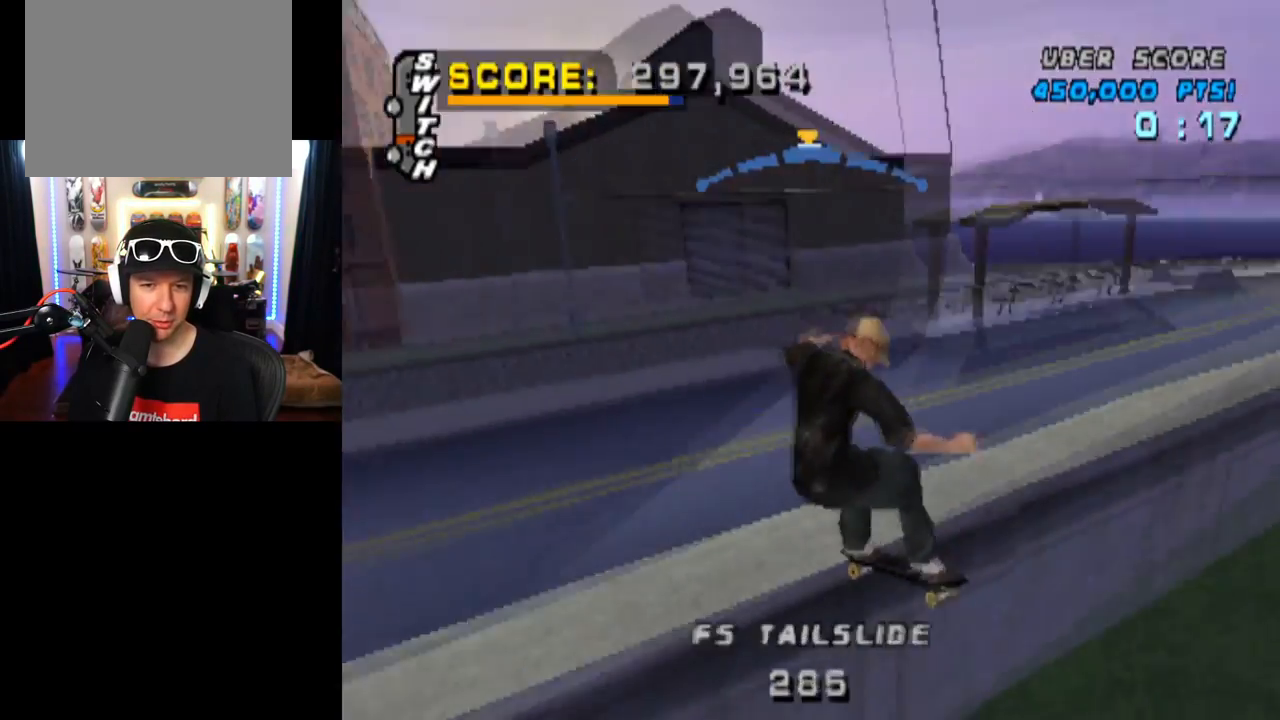
{"buttons": ["CROSS", "DPAD_RIGHT"], "left_stick": "center", "right_stick": "center", "events": [[66, "CROSS", "down"], [200, "TRIANGLE", "up"], [467, "DPAD_RIGHT", "down"]]}
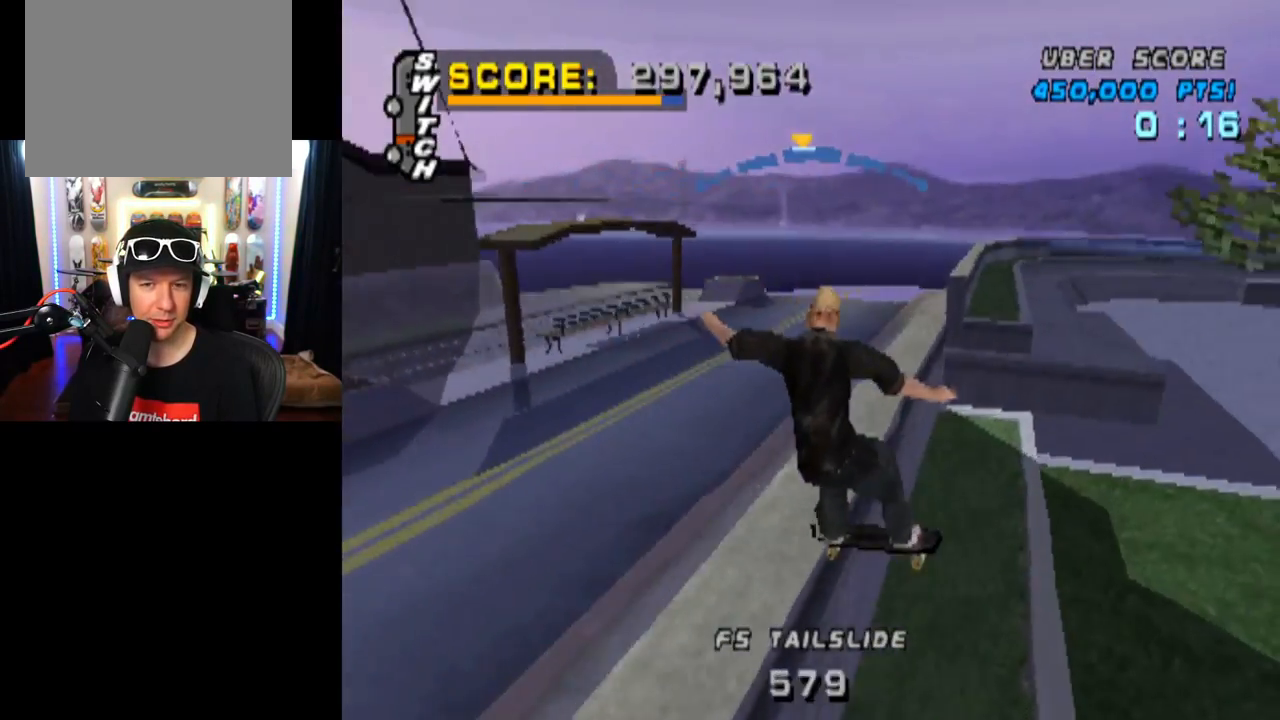
{"buttons": ["CROSS"], "left_stick": "center", "right_stick": "center", "events": [[117, "DPAD_RIGHT", "up"], [250, "DPAD_LEFT", "down"], [417, "DPAD_LEFT", "up"]]}
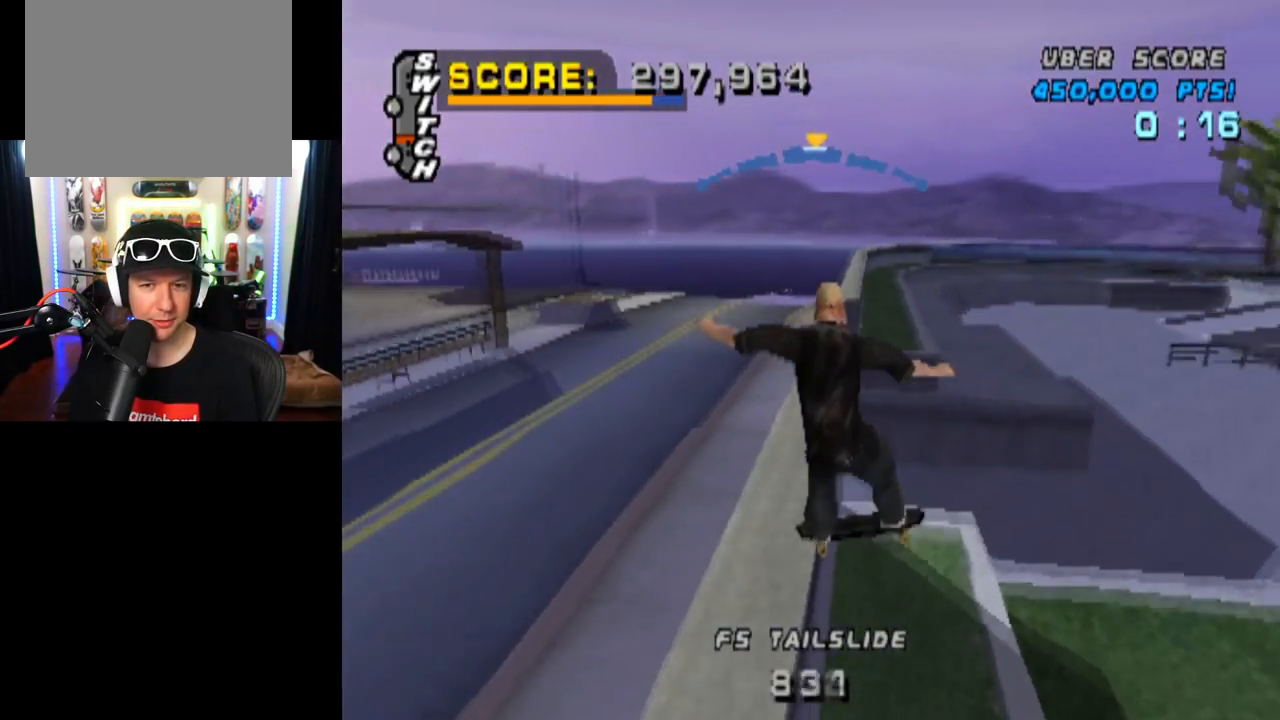
{"buttons": ["SQUARE"], "left_stick": "center", "right_stick": "center", "events": [[250, "DPAD_UP", "down"], [300, "CROSS", "up"], [317, "SQUARE", "down"], [500, "DPAD_UP", "up"]]}
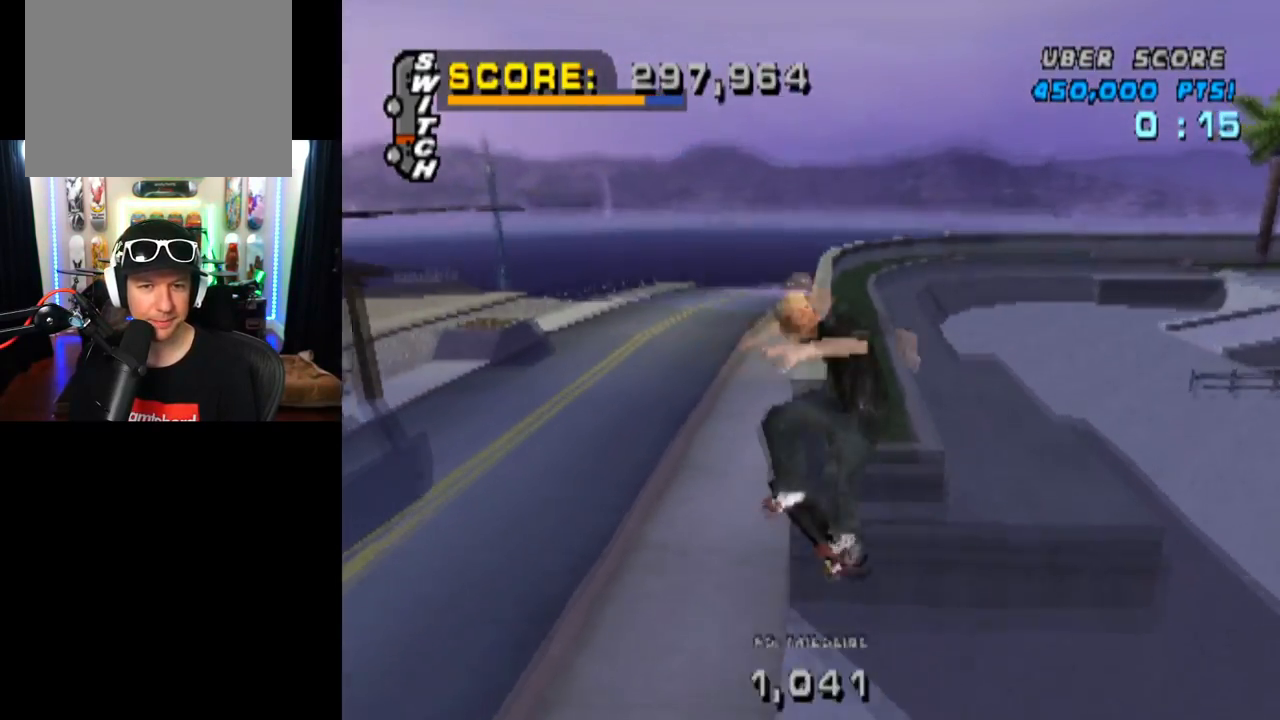
{"buttons": ["TRIANGLE", "DPAD_UP"], "left_stick": "center", "right_stick": "center", "events": [[50, "DPAD_UP", "down"], [67, "SQUARE", "up"], [167, "DPAD_UP", "up"], [234, "DPAD_UP", "down"], [351, "DPAD_UP", "up"], [351, "TRIANGLE", "down"], [401, "DPAD_UP", "down"]]}
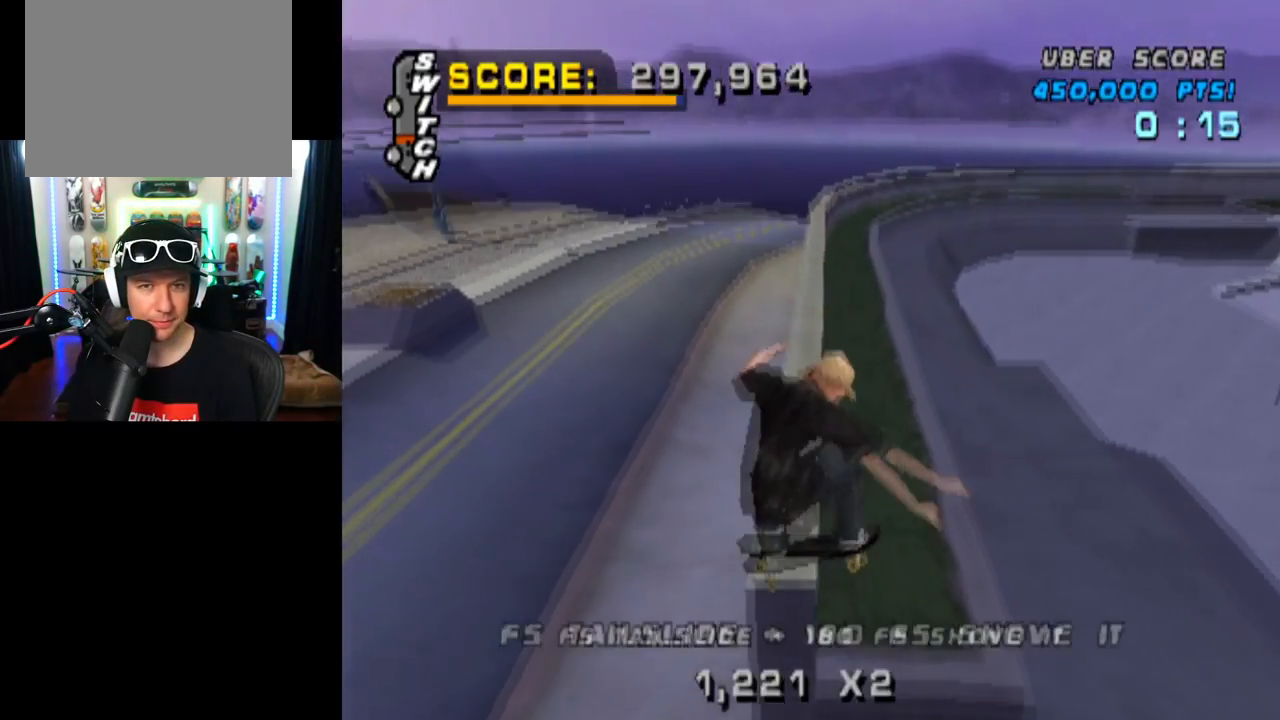
{"buttons": ["CROSS"], "left_stick": "center", "right_stick": "center", "events": [[167, "DPAD_UP", "up"], [333, "CROSS", "down"], [383, "TRIANGLE", "up"]]}
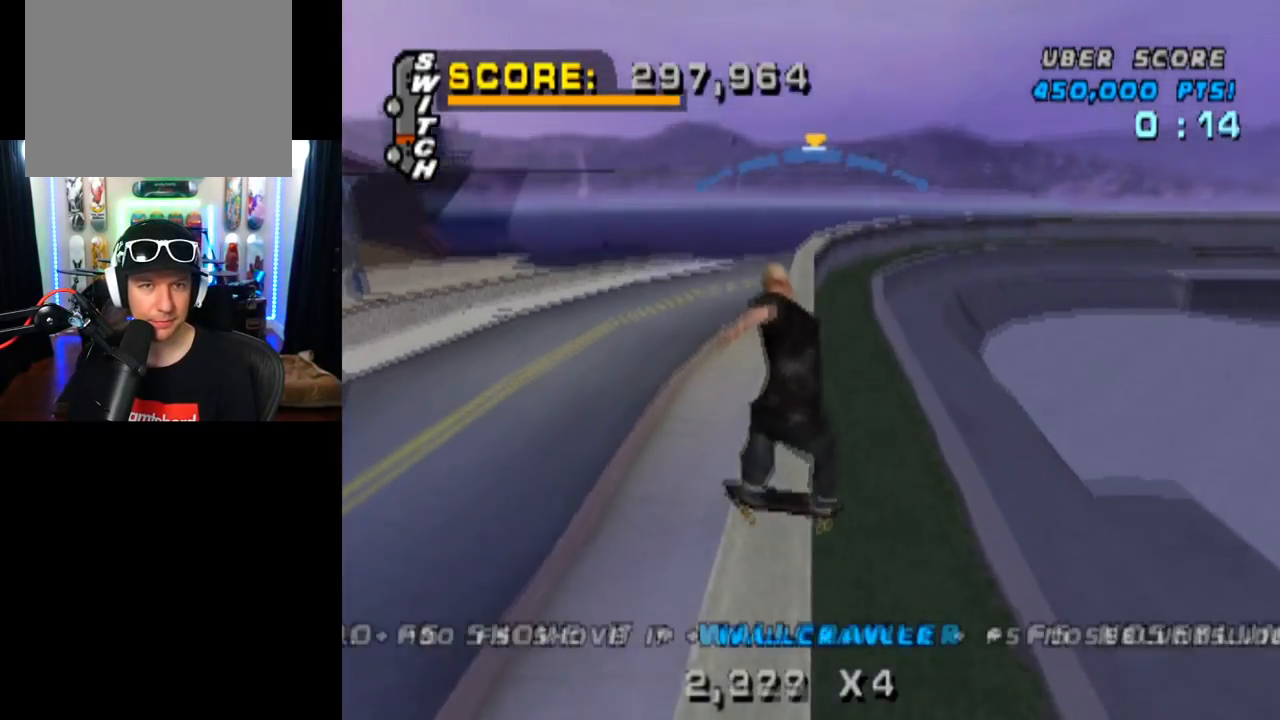
{"buttons": [], "left_stick": "center", "right_stick": "center", "events": [[100, "DPAD_DOWN", "down"], [100, "DPAD_LEFT", "down"], [200, "SQUARE", "down"], [217, "CROSS", "up"], [417, "DPAD_DOWN", "up"], [417, "SQUARE", "up"], [434, "DPAD_LEFT", "up"]]}
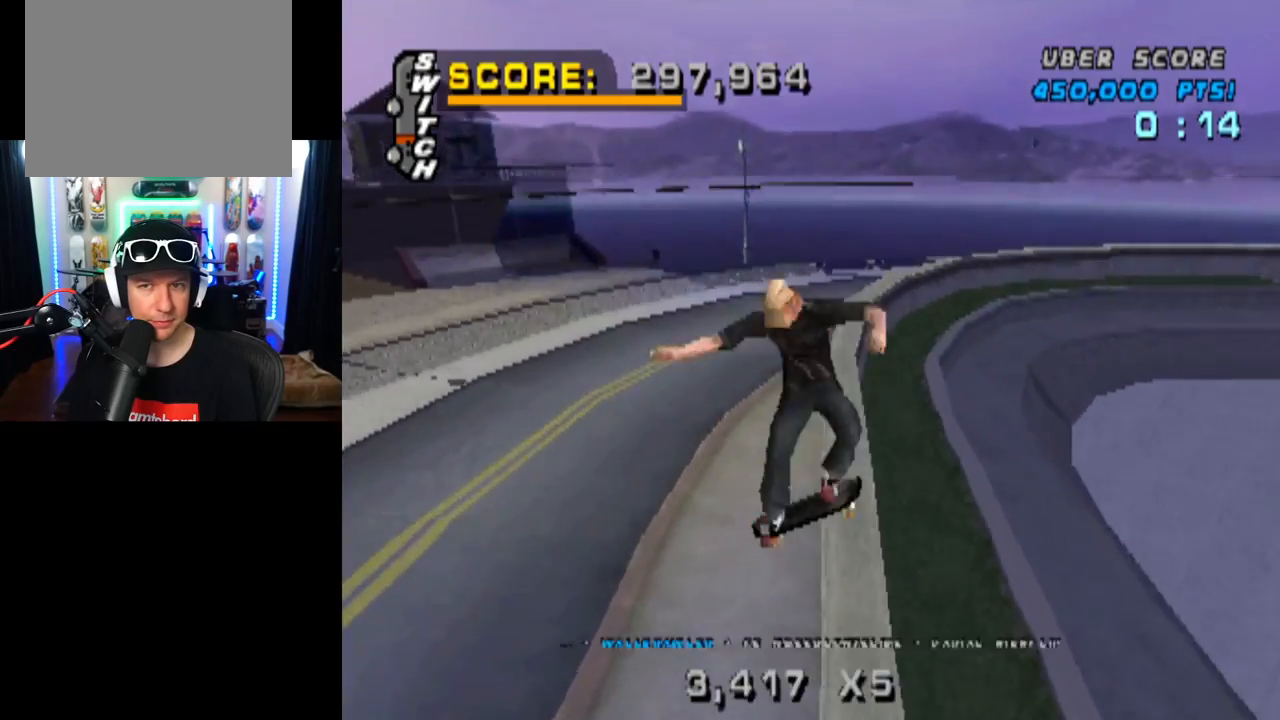
{"buttons": ["TRIANGLE", "DPAD_DOWN", "DPAD_RIGHT"], "left_stick": "center", "right_stick": "center", "events": [[83, "DPAD_DOWN", "down"], [200, "DPAD_DOWN", "up"], [300, "DPAD_UP", "down"], [383, "DPAD_UP", "up"], [383, "TRIANGLE", "down"], [417, "DPAD_DOWN", "down"], [500, "DPAD_RIGHT", "down"]]}
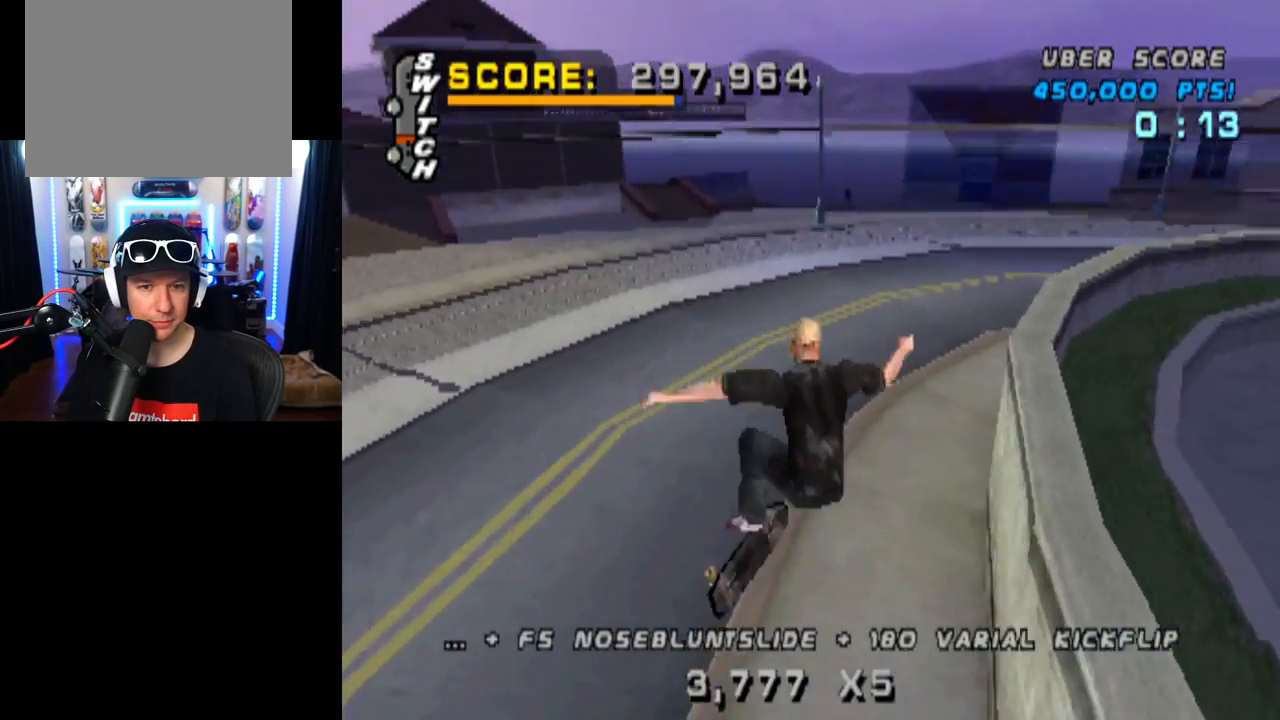
{"buttons": ["TRIANGLE"], "left_stick": "center", "right_stick": "center", "events": [[50, "DPAD_DOWN", "up"], [50, "DPAD_RIGHT", "up"], [50, "DPAD_UP", "down"], [200, "DPAD_UP", "up"], [267, "DPAD_UP", "down"], [367, "DPAD_UP", "up"]]}
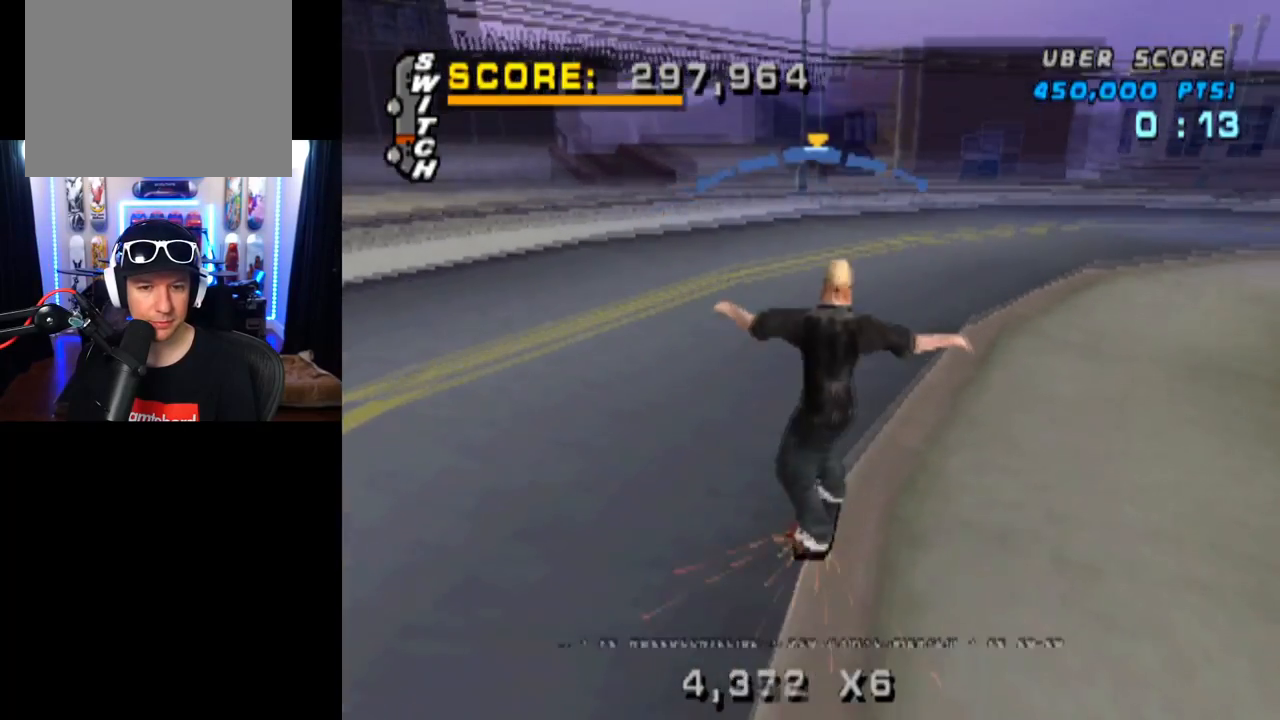
{"buttons": ["CROSS"], "left_stick": "center", "right_stick": "center", "events": [[100, "CROSS", "down"], [133, "TRIANGLE", "up"]]}
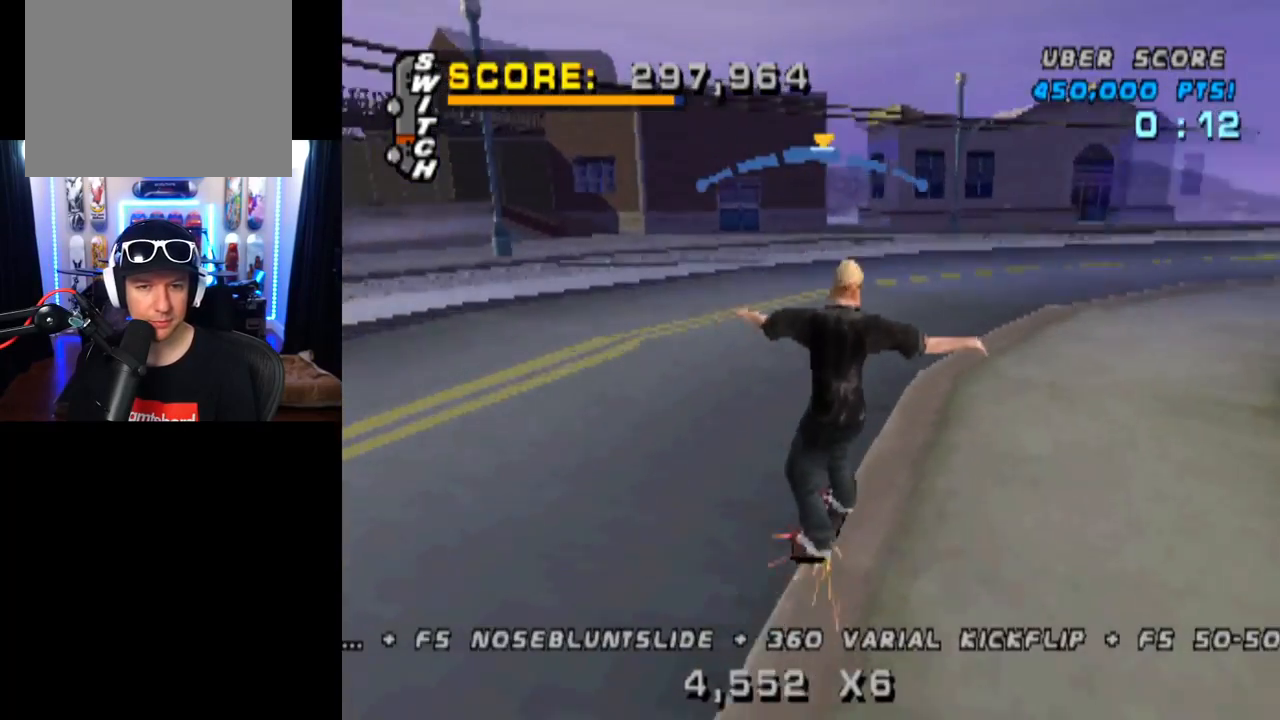
{"buttons": ["CROSS", "TRIANGLE", "DPAD_UP"], "left_stick": "center", "right_stick": "center", "events": [[351, "DPAD_UP", "down"], [367, "TRIANGLE", "down"]]}
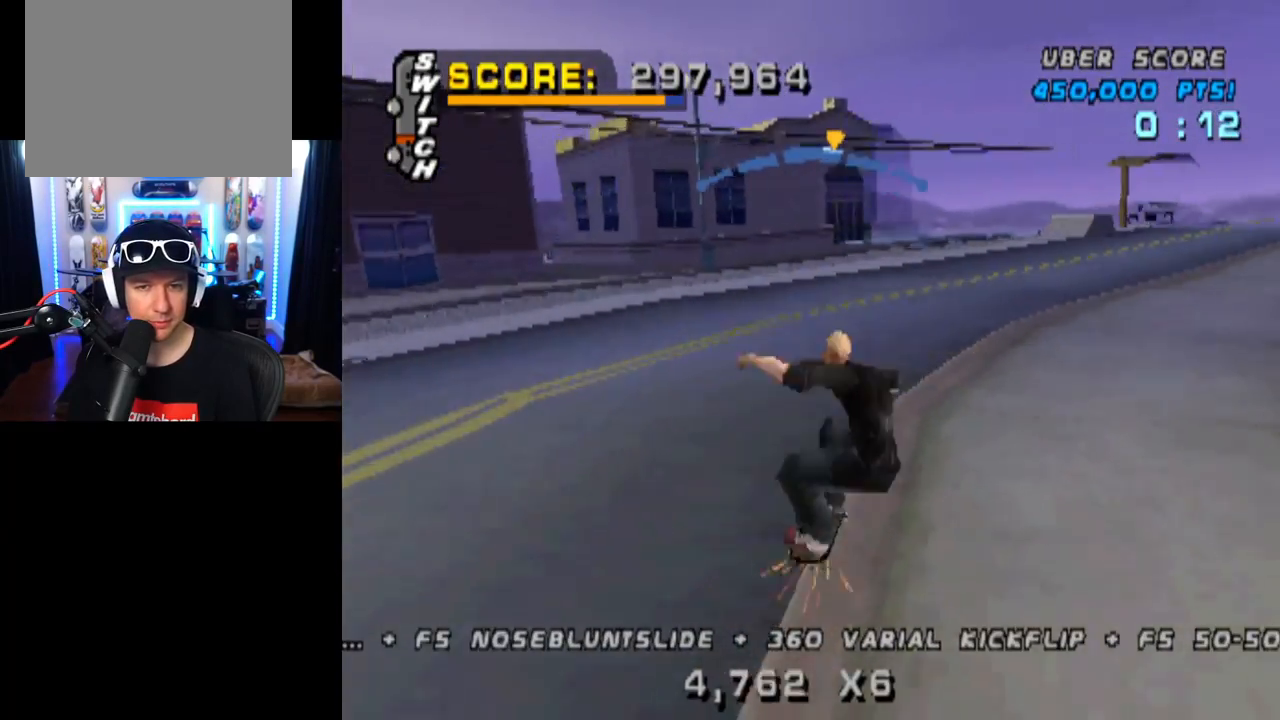
{"buttons": ["CROSS", "TRIANGLE", "DPAD_DOWN"], "left_stick": "center", "right_stick": "center", "events": [[33, "DPAD_UP", "up"], [50, "TRIANGLE", "up"], [133, "DPAD_LEFT", "down"], [233, "DPAD_LEFT", "up"], [383, "DPAD_DOWN", "down"], [417, "TRIANGLE", "down"]]}
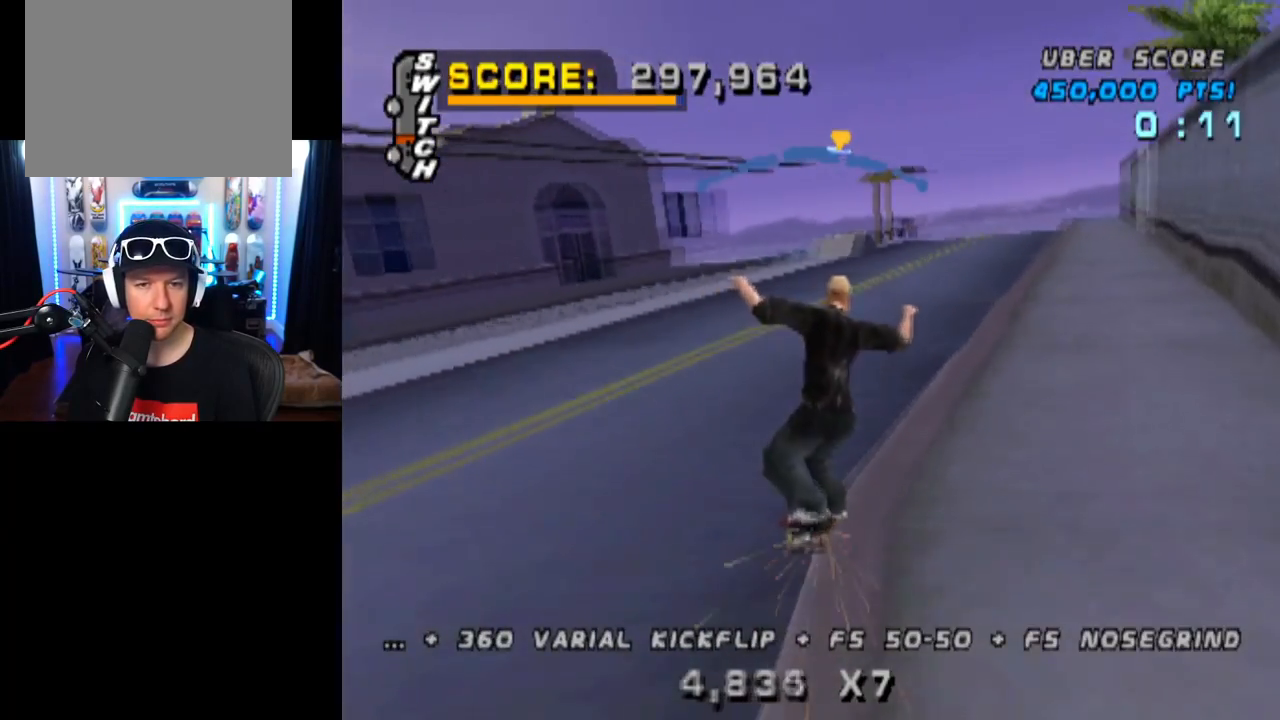
{"buttons": ["CROSS"], "left_stick": "center", "right_stick": "center", "events": [[100, "DPAD_DOWN", "up"], [150, "TRIANGLE", "up"]]}
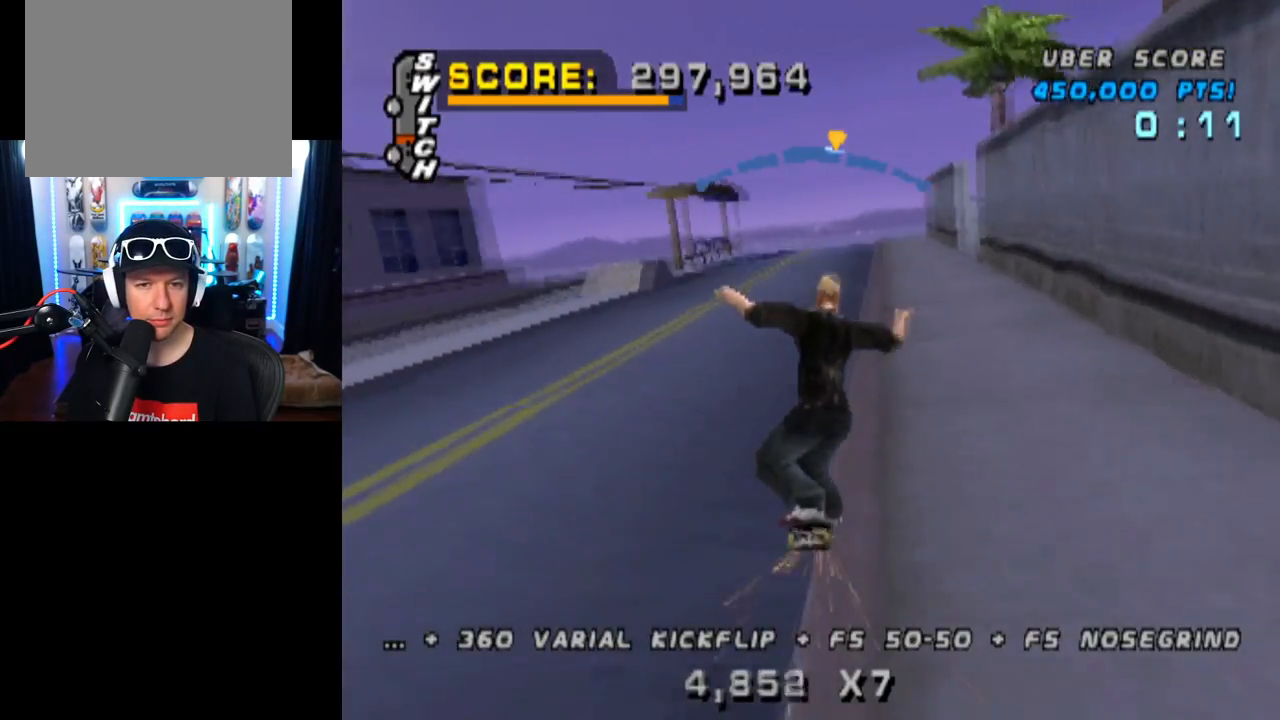
{"buttons": ["CROSS"], "left_stick": "center", "right_stick": "center", "events": [[100, "DPAD_DOWN", "down"], [134, "TRIANGLE", "down"], [317, "DPAD_DOWN", "up"], [317, "TRIANGLE", "up"]]}
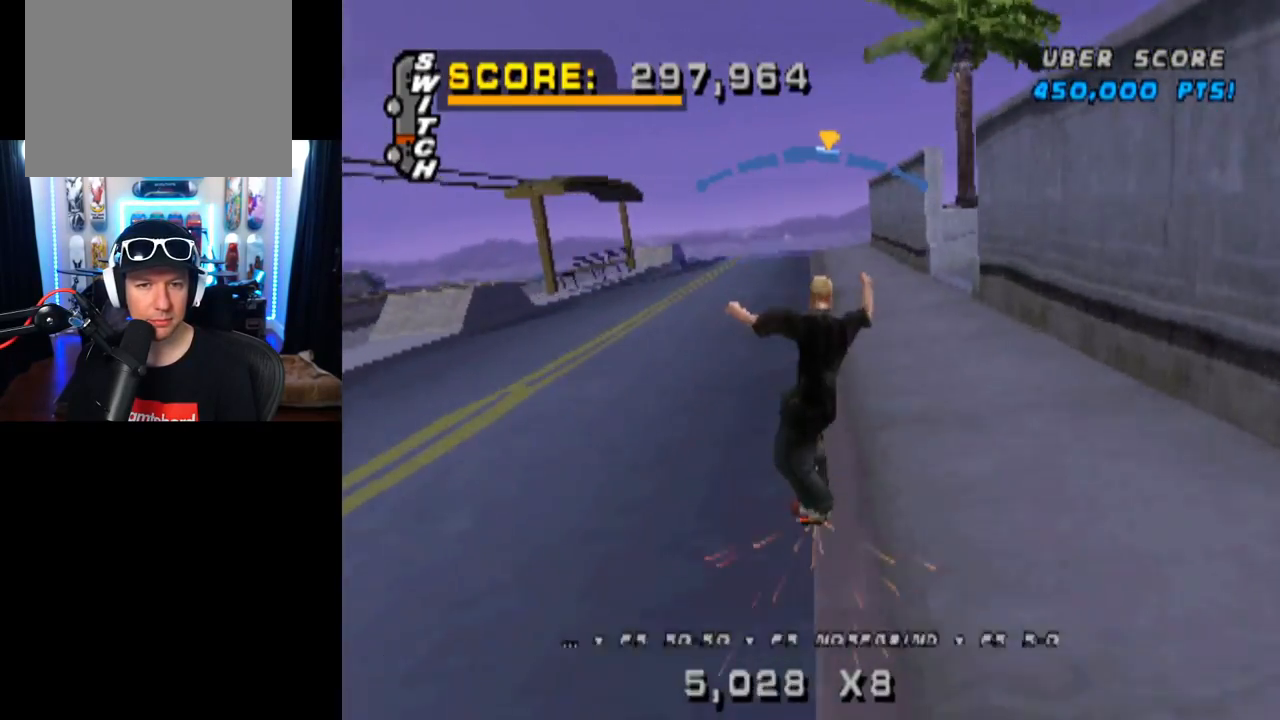
{"buttons": ["CROSS"], "left_stick": "center", "right_stick": "center", "events": [[216, "DPAD_RIGHT", "down"], [216, "TRIANGLE", "down"], [317, "DPAD_RIGHT", "up"], [367, "TRIANGLE", "up"]]}
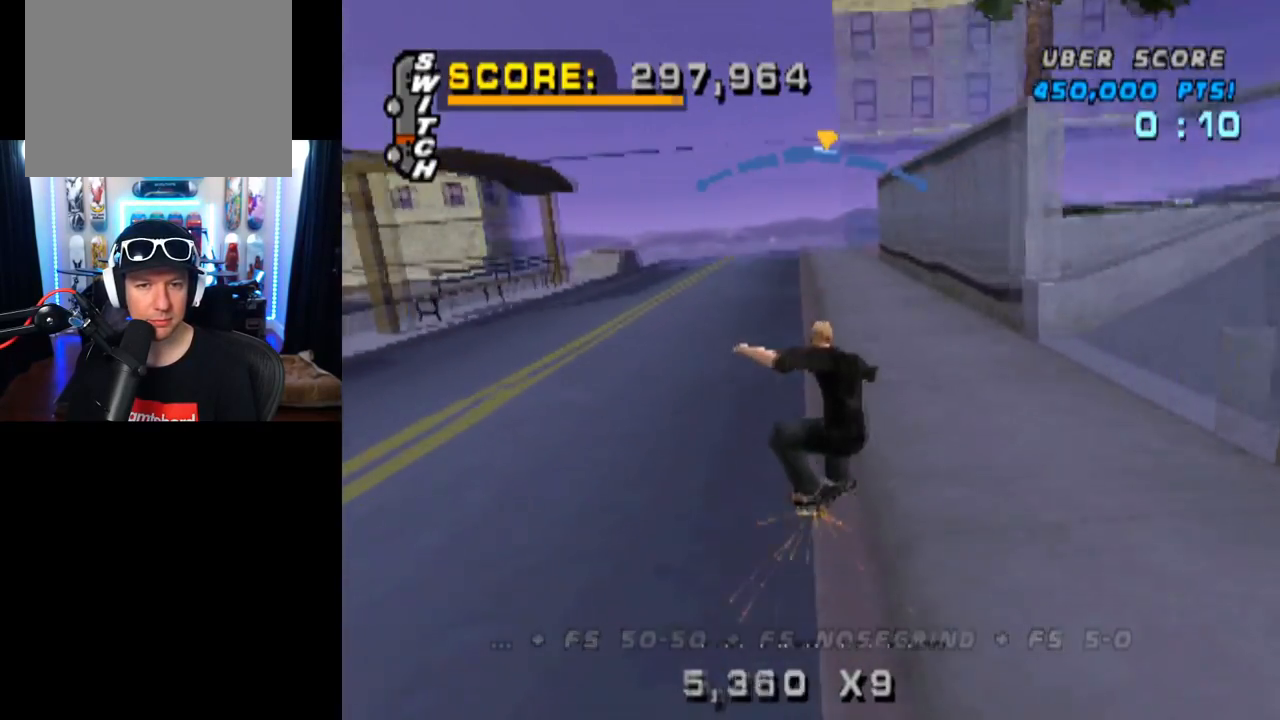
{"buttons": ["CROSS", "TRIANGLE", "DPAD_LEFT"], "left_stick": "center", "right_stick": "center", "events": [[300, "DPAD_LEFT", "down"], [367, "TRIANGLE", "down"]]}